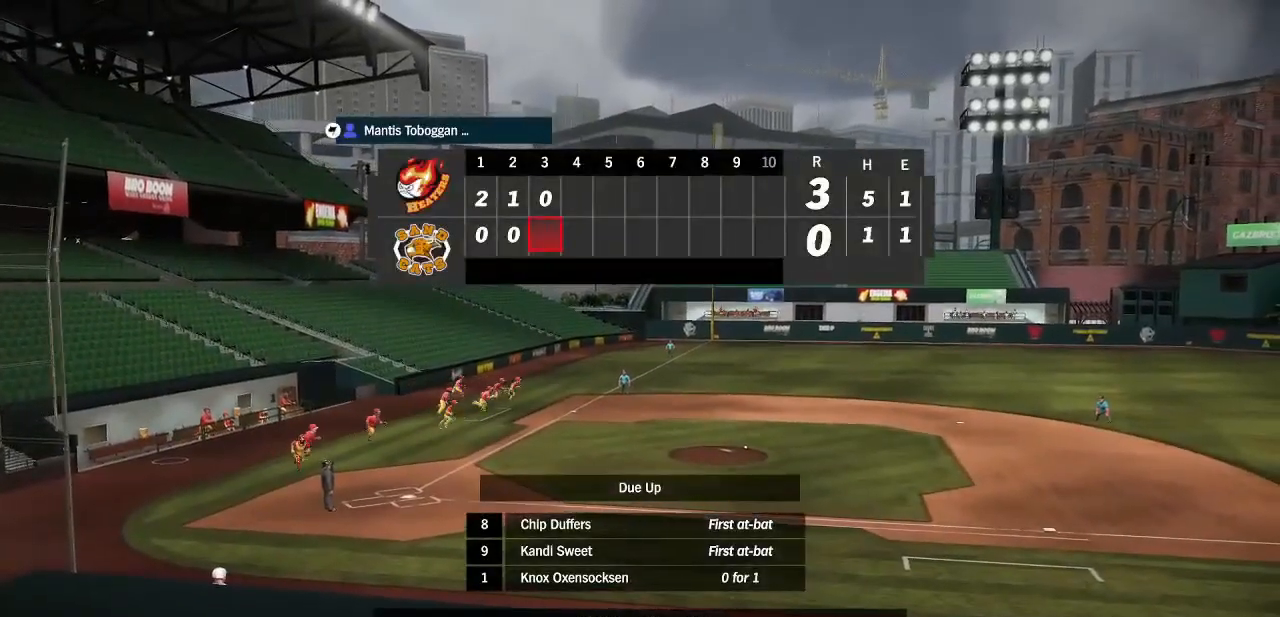
Gameplay with a controller (PlayStation layout); each line is a JSON object with the inputs held at the frame after it. "events" lists button and stick changes between this image and that frame as [ms after this image, input, new state], when the widget could be followed in between.
{"buttons": ["CROSS"], "left_stick": "center", "right_stick": "center", "events": [[367, "CROSS", "down"]]}
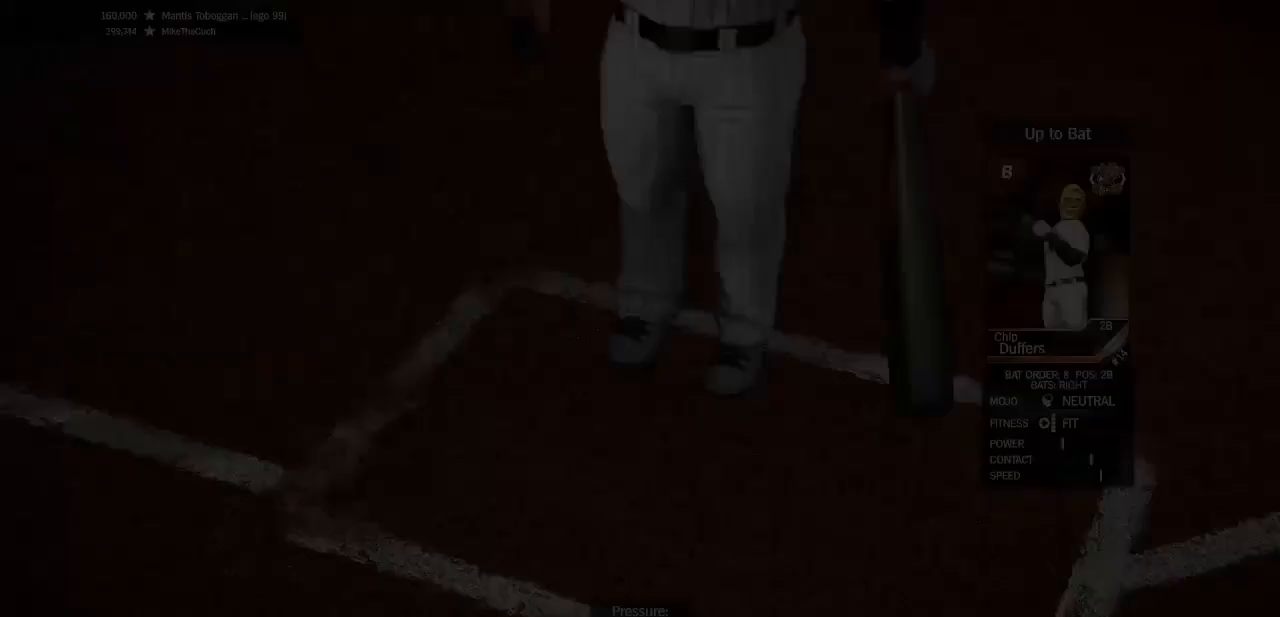
{"buttons": [], "left_stick": "center", "right_stick": "center", "events": [[133, "CROSS", "up"]]}
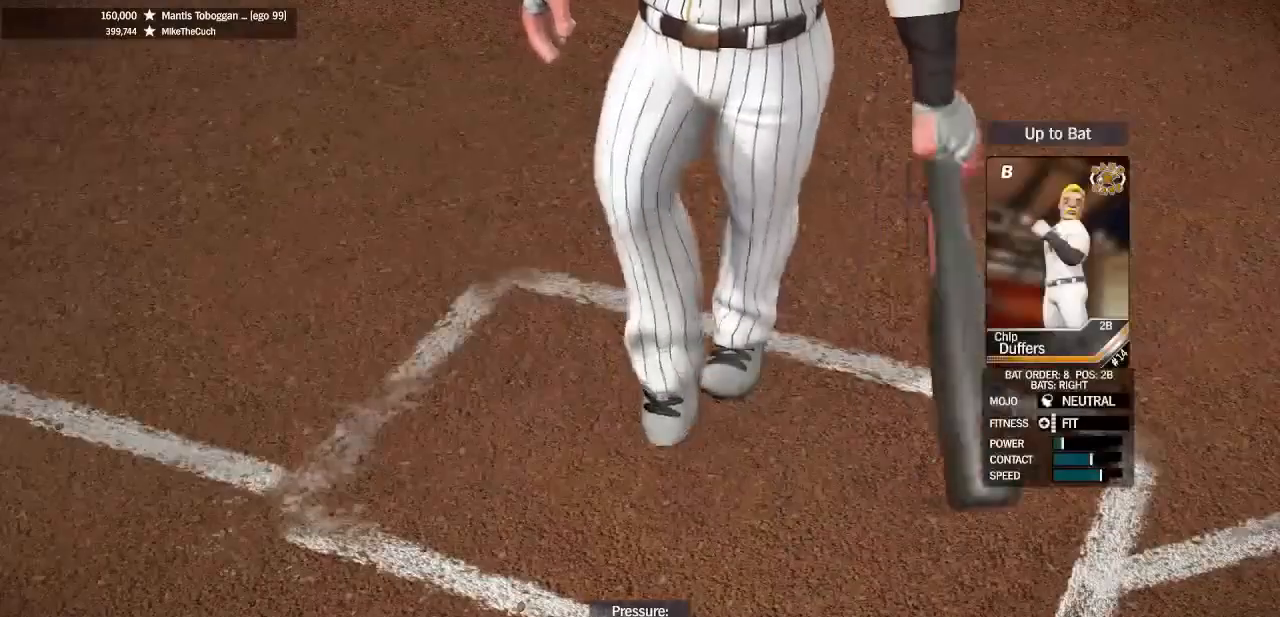
{"buttons": [], "left_stick": "center", "right_stick": "center", "events": [[67, "CROSS", "down"], [333, "CROSS", "up"]]}
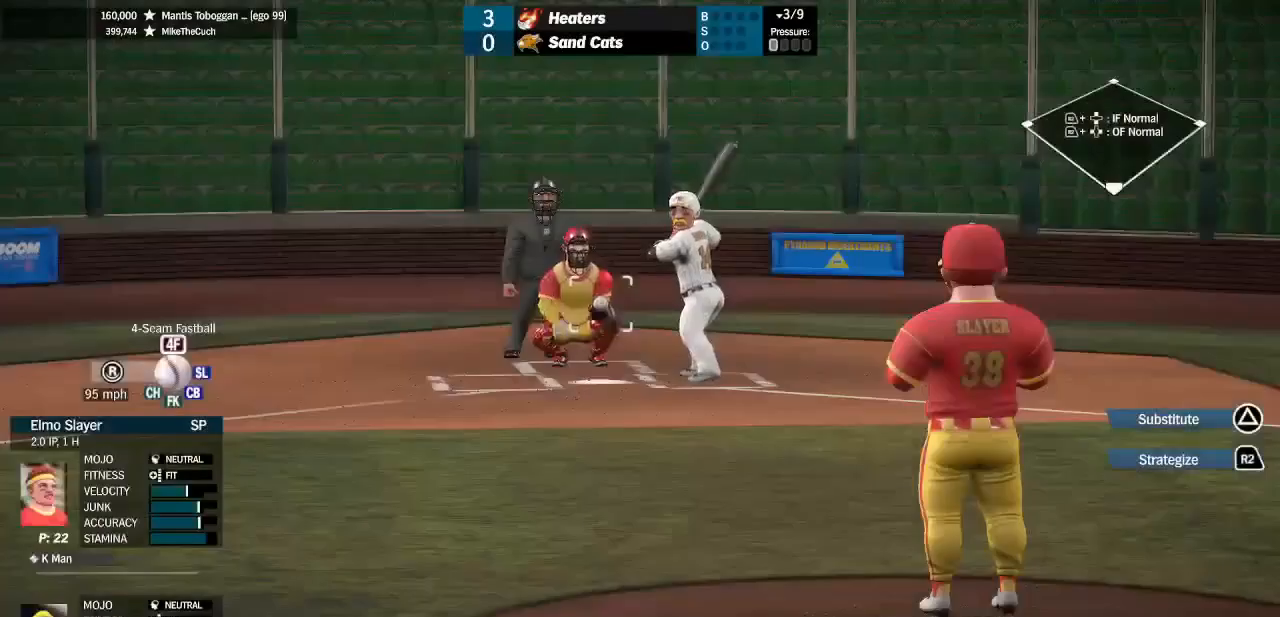
{"buttons": [], "left_stick": "center", "right_stick": "center", "events": [[200, "right_stick", "down-left"], [267, "left_stick", "down-left"], [367, "right_stick", "center"], [400, "left_stick", "center"]]}
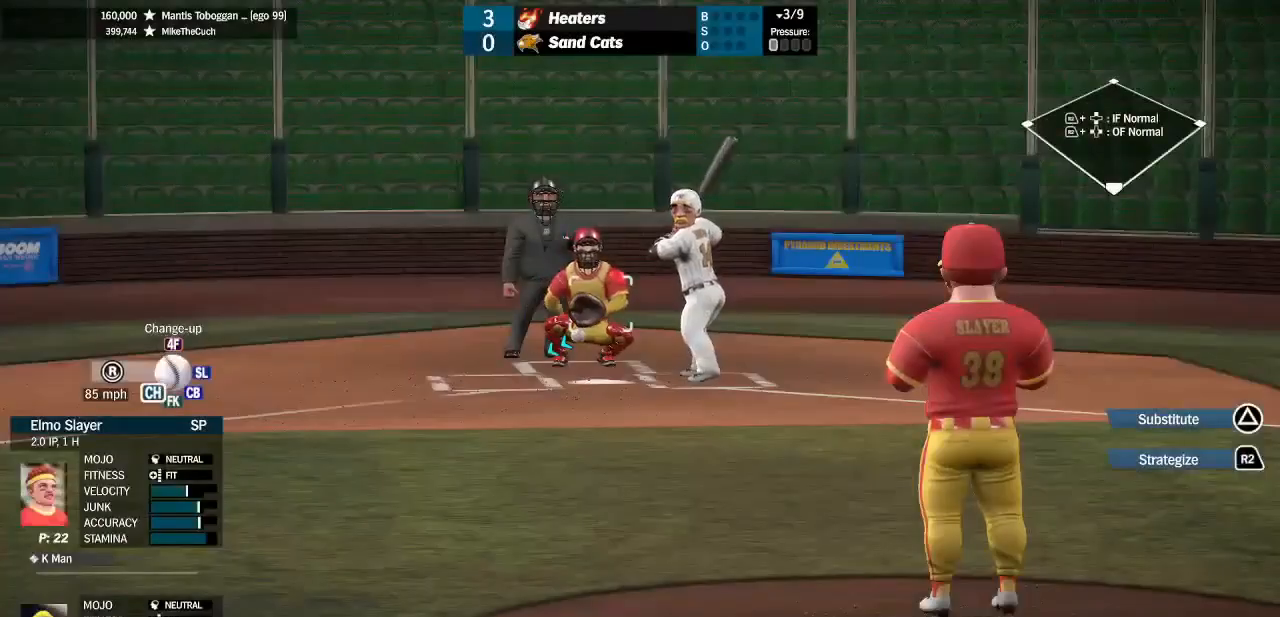
{"buttons": [], "left_stick": "center", "right_stick": "center", "events": []}
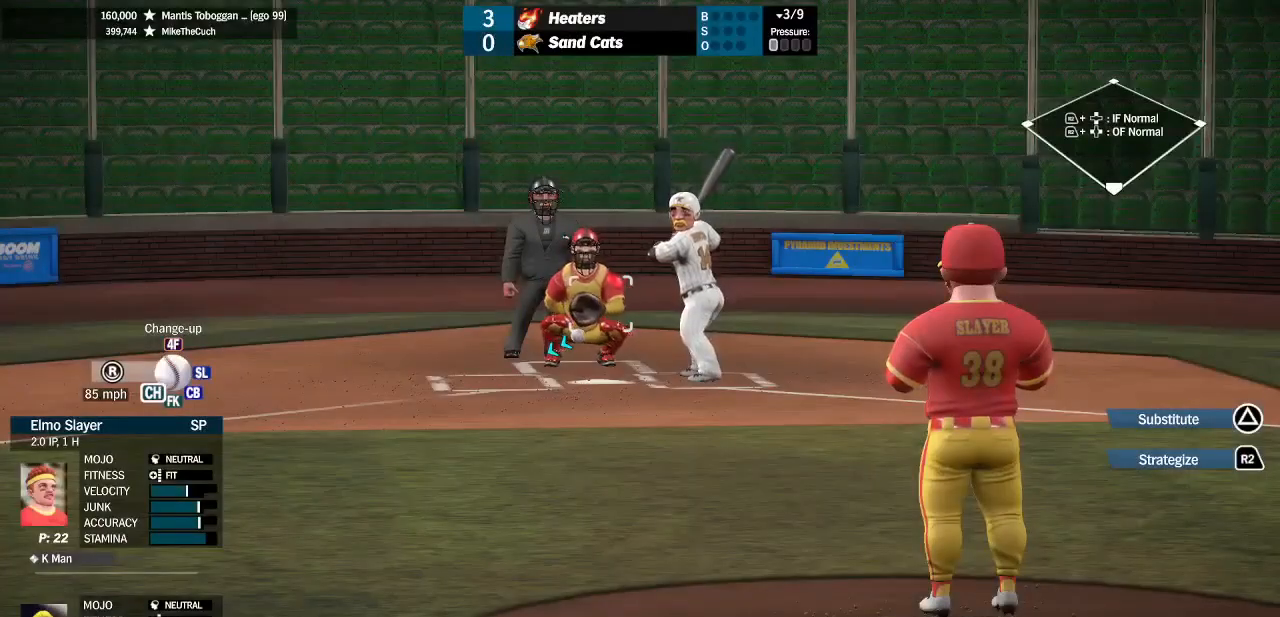
{"buttons": [], "left_stick": "center", "right_stick": "center", "events": [[333, "right_stick", "down-left"], [500, "right_stick", "center"]]}
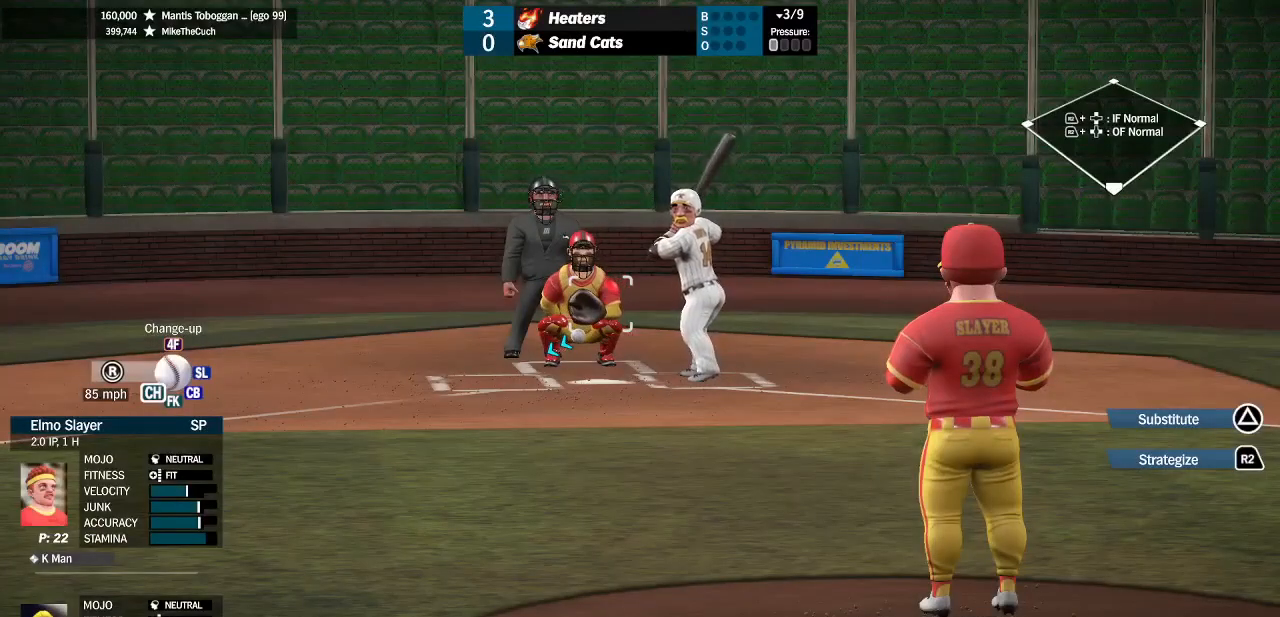
{"buttons": ["SQUARE"], "left_stick": "center", "right_stick": "center", "events": [[200, "left_stick", "up-right"], [300, "left_stick", "center"], [500, "SQUARE", "down"]]}
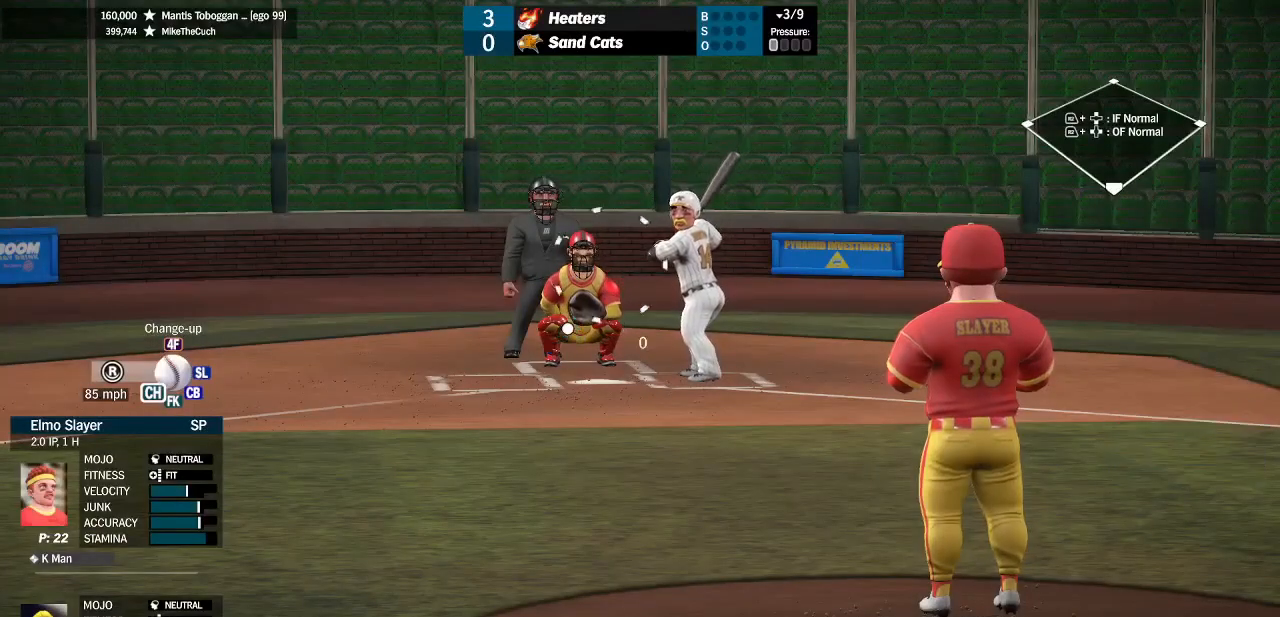
{"buttons": [], "left_stick": "right", "right_stick": "center", "events": [[267, "left_stick", "right"], [433, "SQUARE", "up"]]}
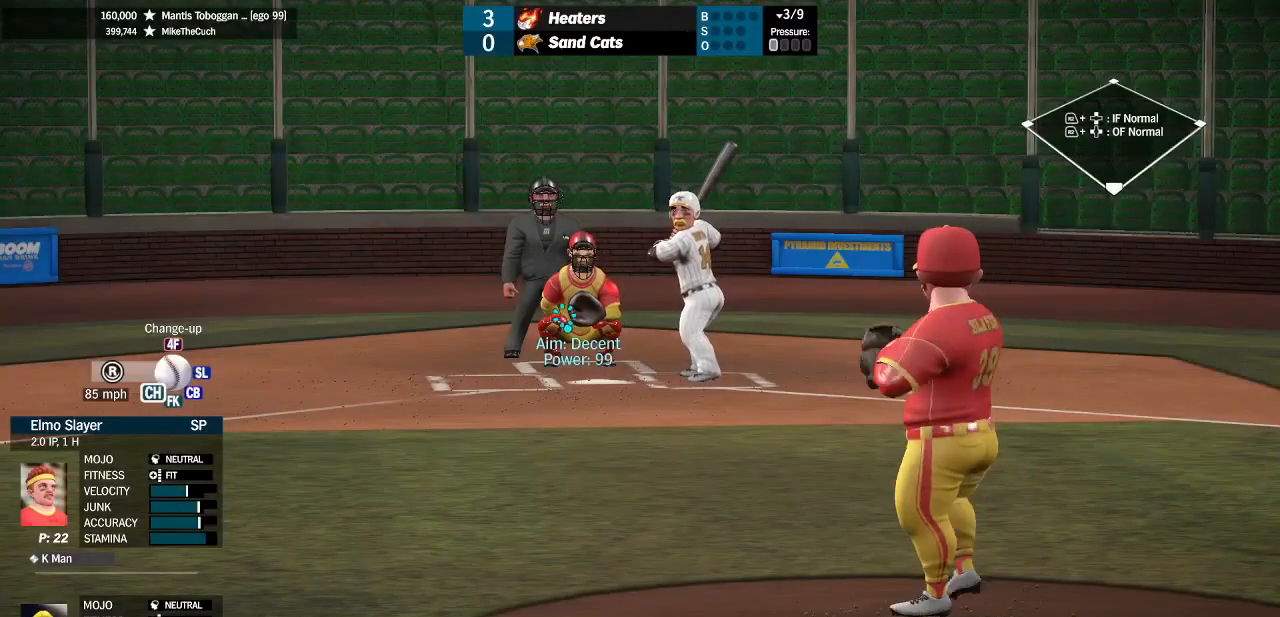
{"buttons": [], "left_stick": "center", "right_stick": "center", "events": [[33, "left_stick", "center"]]}
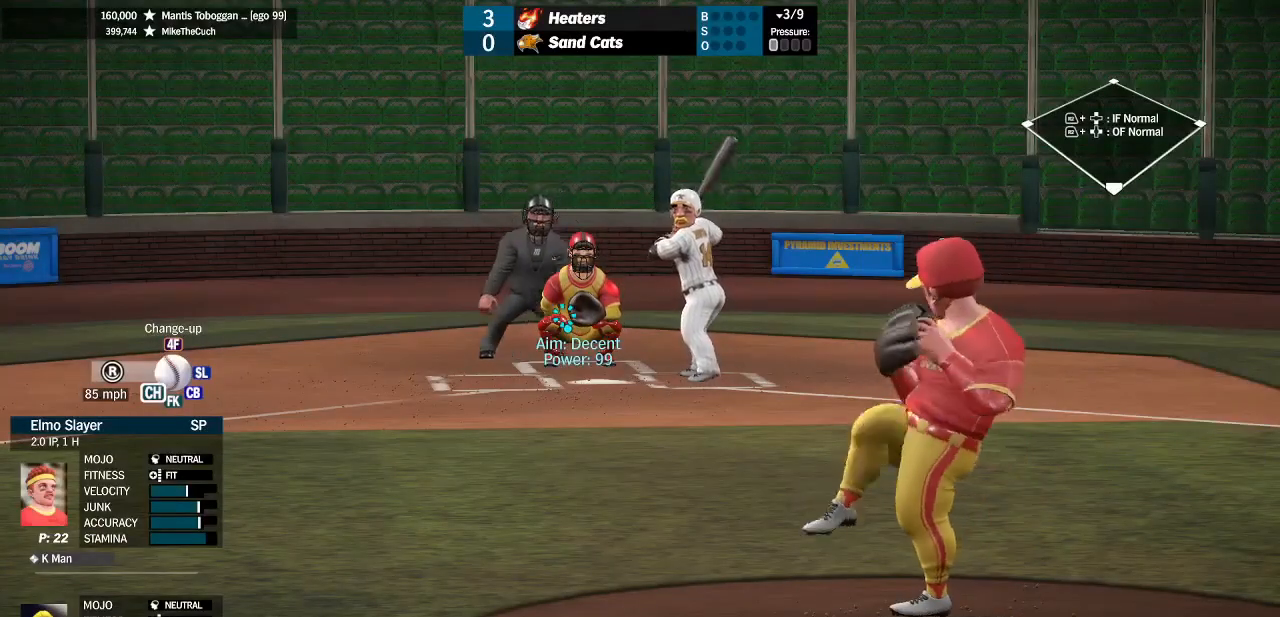
{"buttons": [], "left_stick": "center", "right_stick": "center", "events": []}
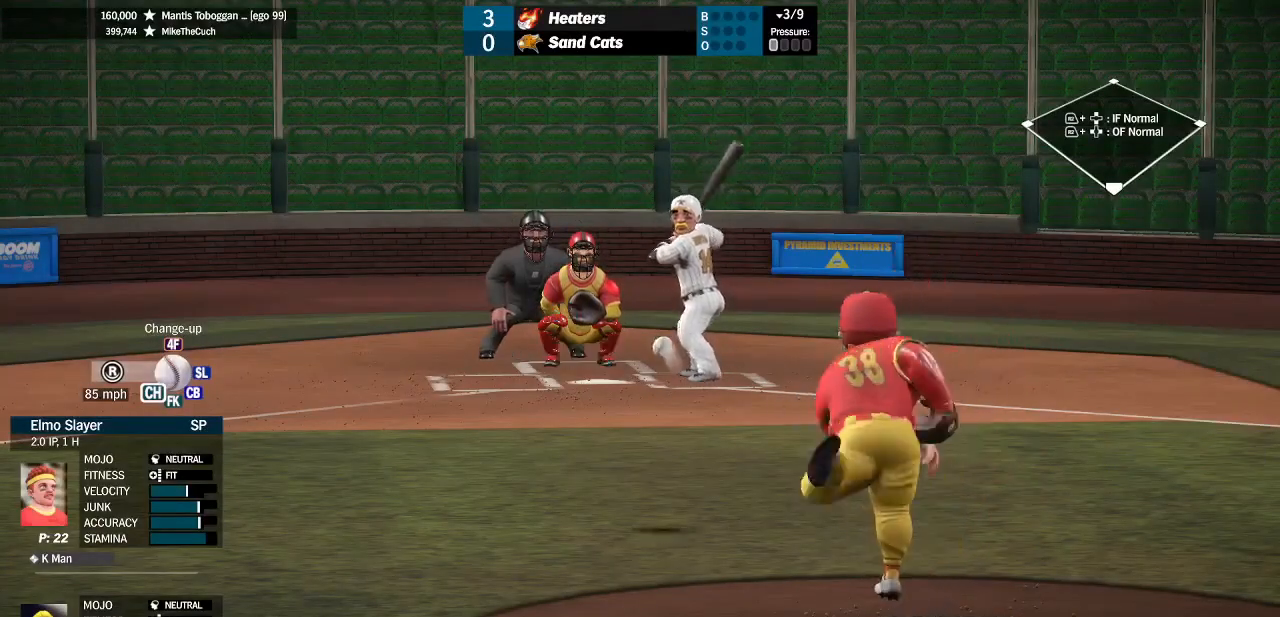
{"buttons": [], "left_stick": "center", "right_stick": "center", "events": []}
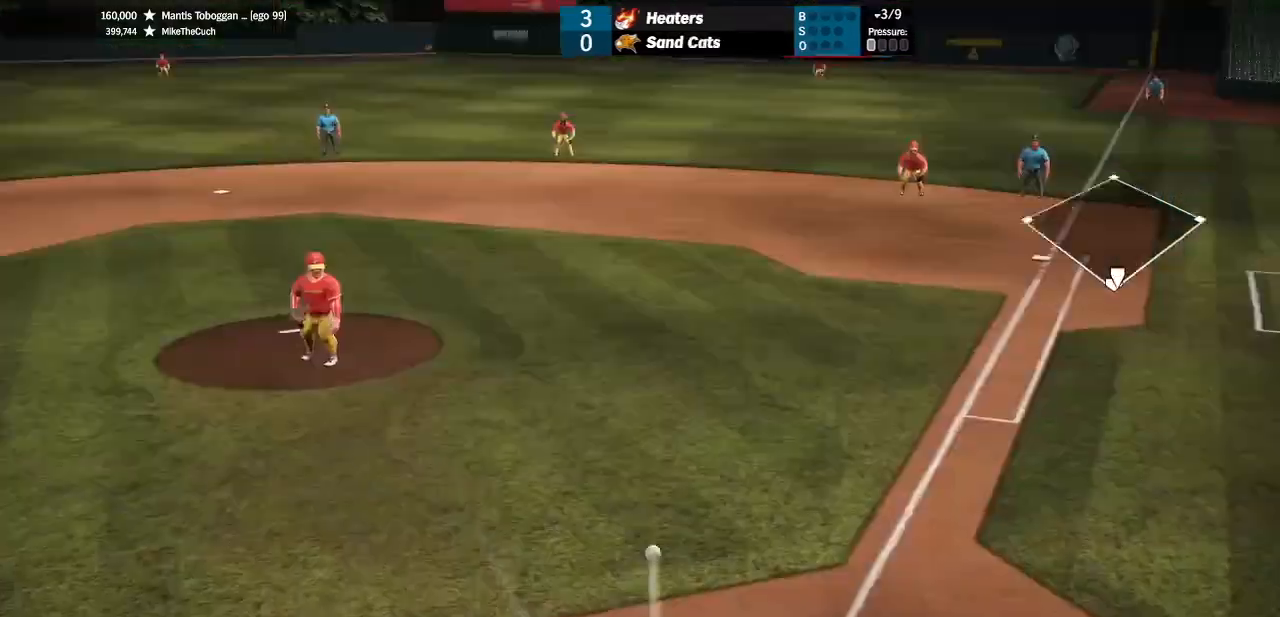
{"buttons": [], "left_stick": "up-right", "right_stick": "center", "events": [[367, "left_stick", "up-right"]]}
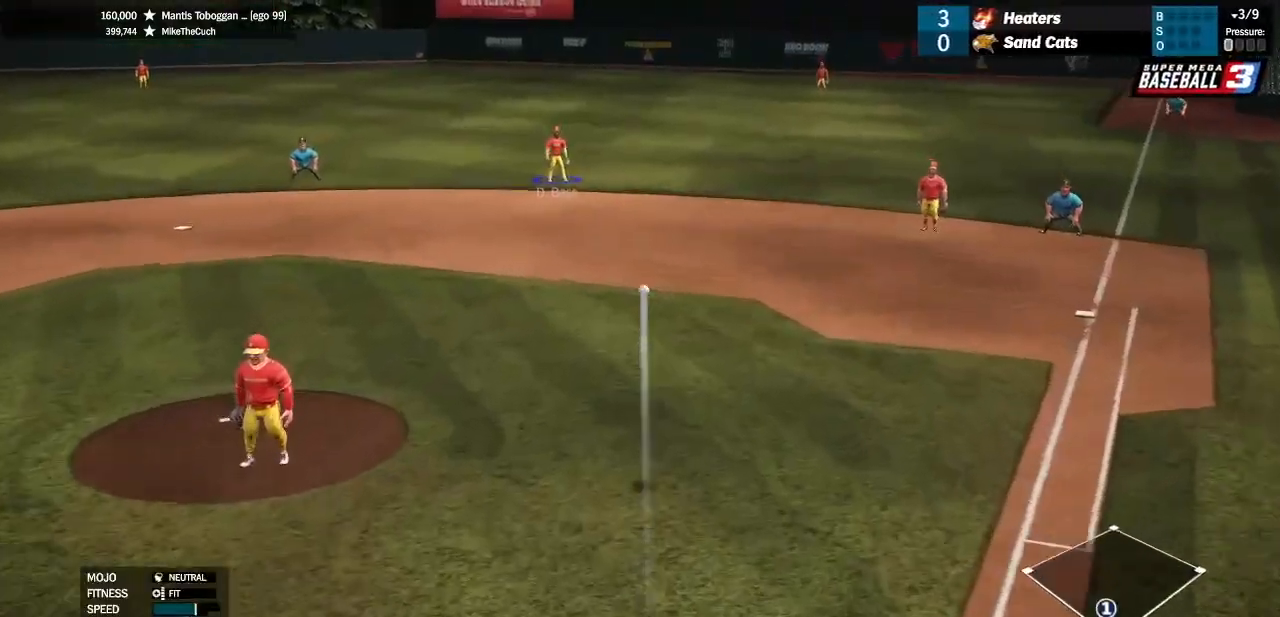
{"buttons": ["L2", "R1", "L3"], "left_stick": "down", "right_stick": "center", "events": [[233, "R1", "down"], [400, "L2", "down"], [467, "L3", "down"], [500, "left_stick", "down"]]}
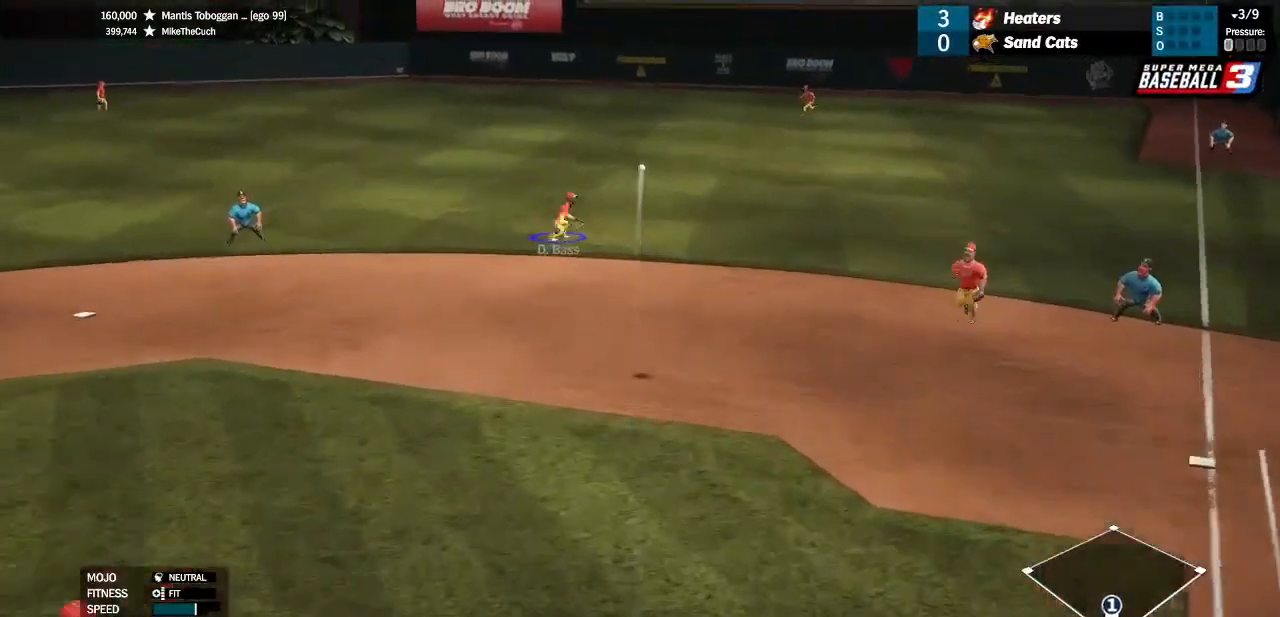
{"buttons": ["L3"], "left_stick": "down-left", "right_stick": "center", "events": [[33, "R1", "up"], [33, "left_stick", "down-left"], [67, "L2", "up"]]}
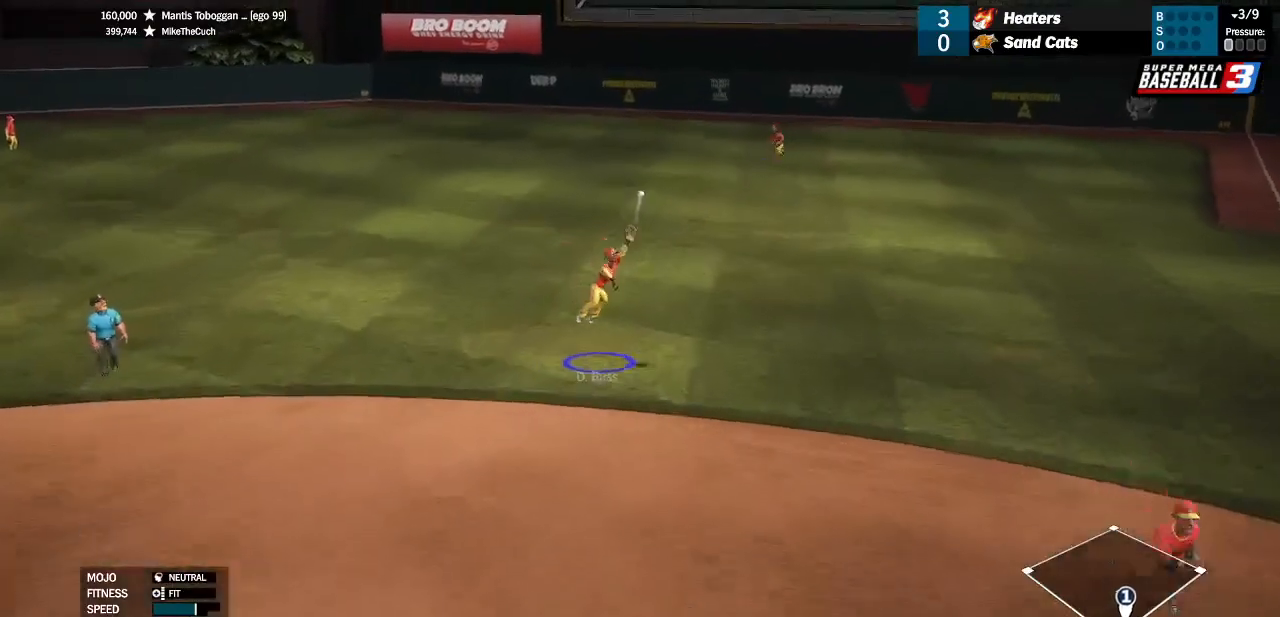
{"buttons": ["L3"], "left_stick": "down-left", "right_stick": "center", "events": []}
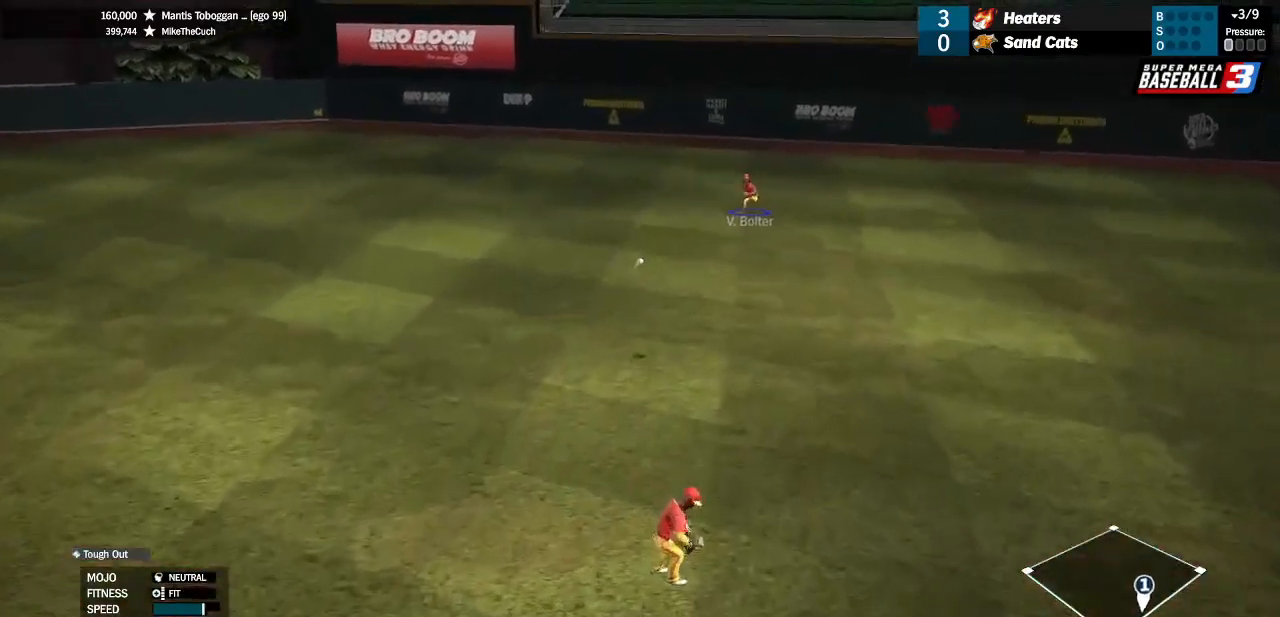
{"buttons": ["CIRCLE"], "left_stick": "center", "right_stick": "center", "events": [[400, "CIRCLE", "down"], [433, "L3", "up"], [467, "left_stick", "center"]]}
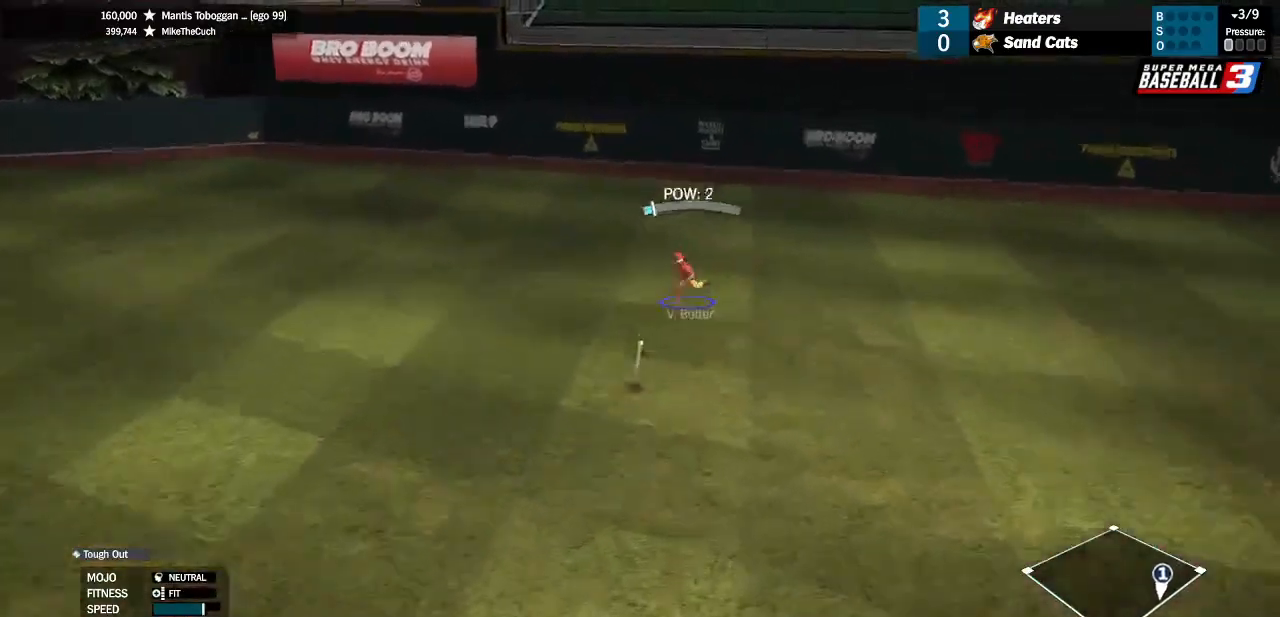
{"buttons": ["CIRCLE"], "left_stick": "center", "right_stick": "center", "events": []}
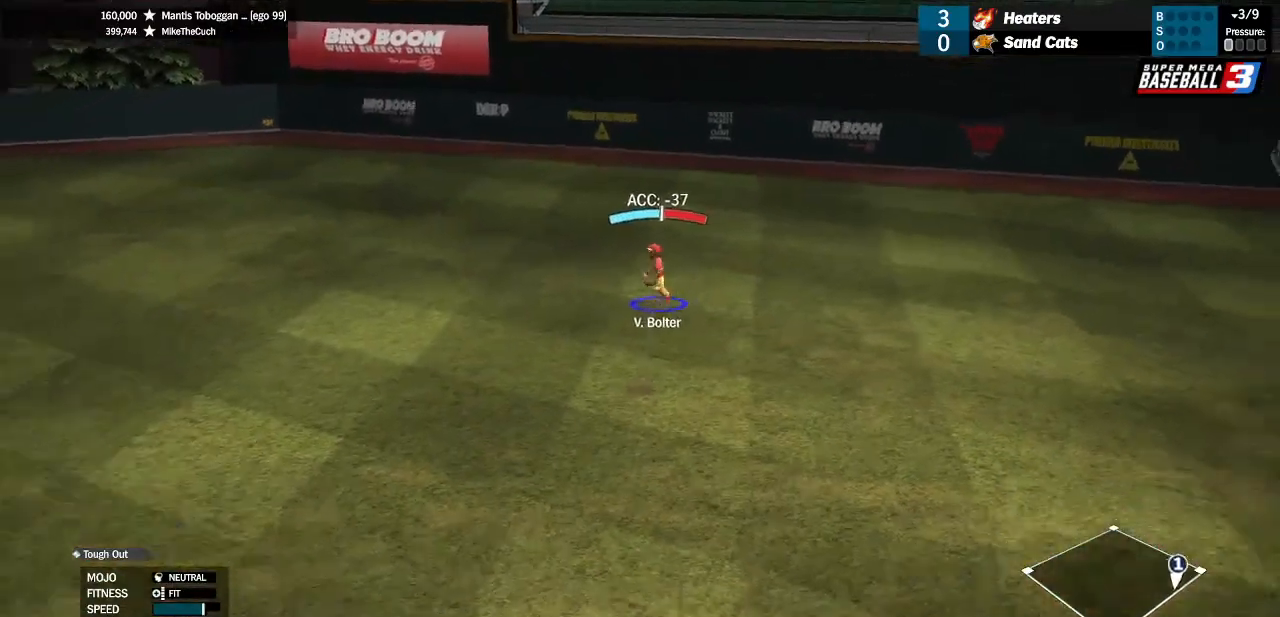
{"buttons": ["CIRCLE"], "left_stick": "center", "right_stick": "center", "events": []}
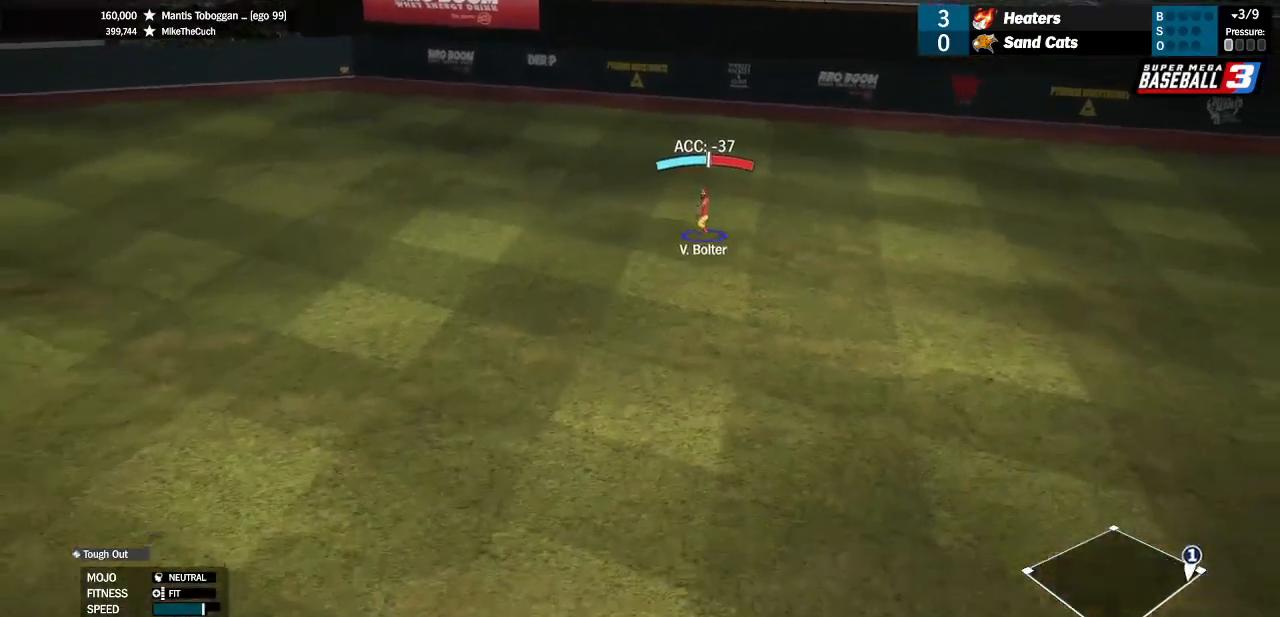
{"buttons": ["CIRCLE"], "left_stick": "center", "right_stick": "center"}
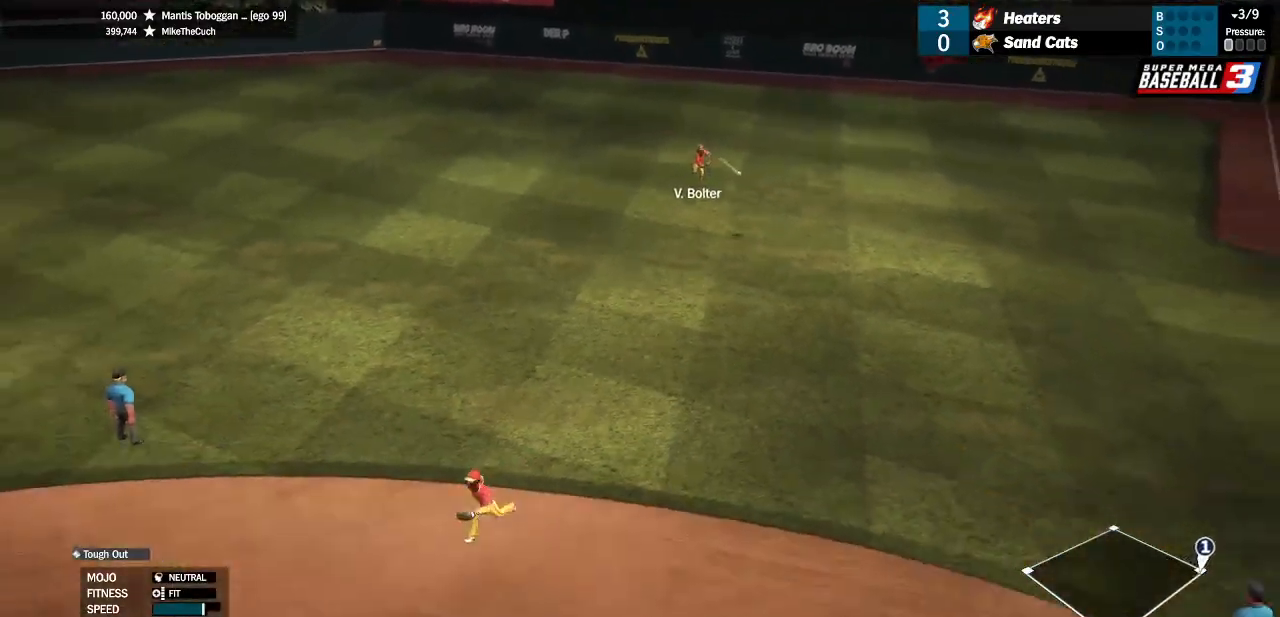
{"buttons": ["CIRCLE"], "left_stick": "center", "right_stick": "center", "events": []}
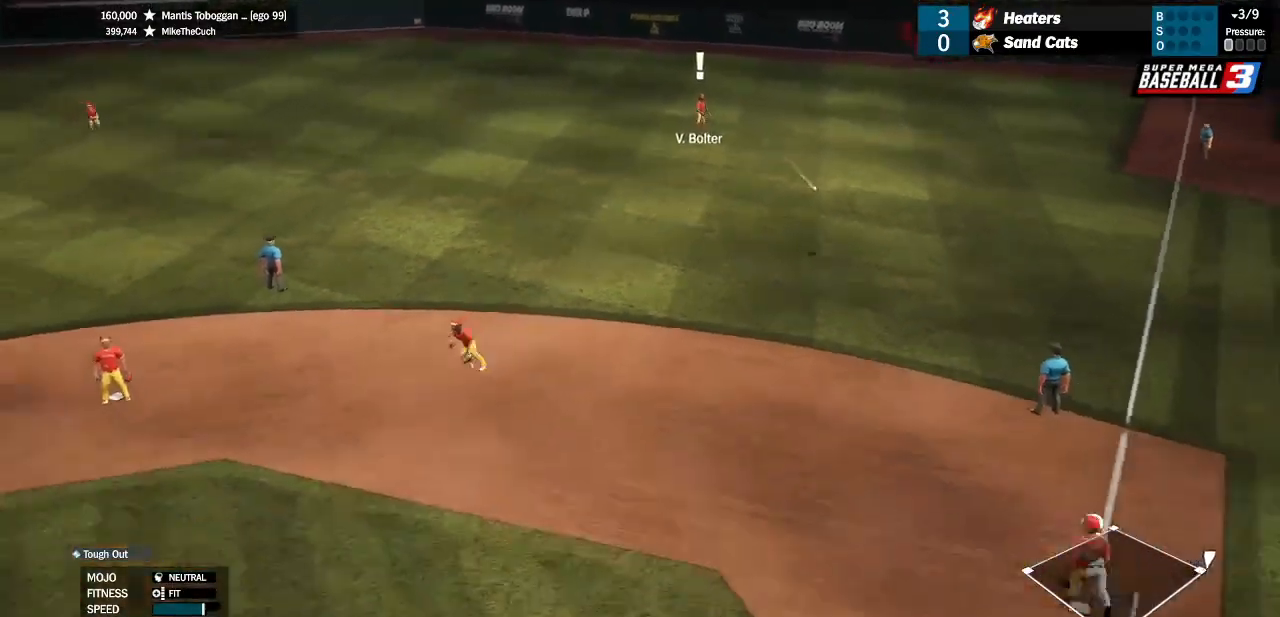
{"buttons": ["CIRCLE"], "left_stick": "center", "right_stick": "center", "events": []}
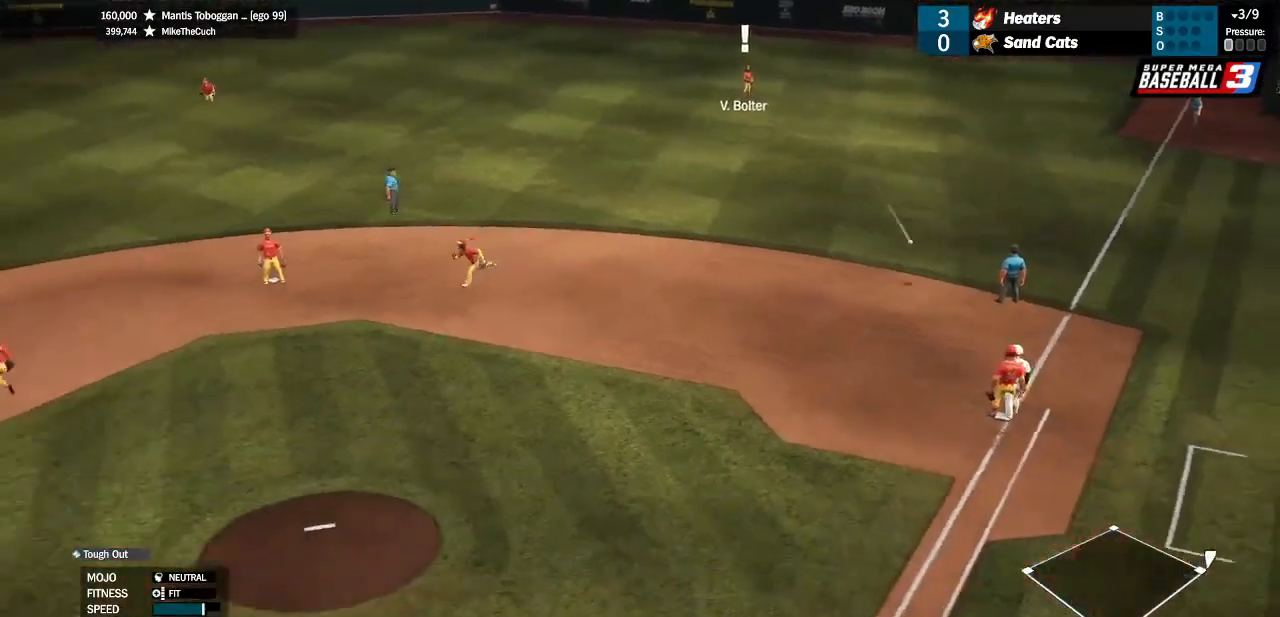
{"buttons": [], "left_stick": "center", "right_stick": "center", "events": [[300, "CIRCLE", "up"]]}
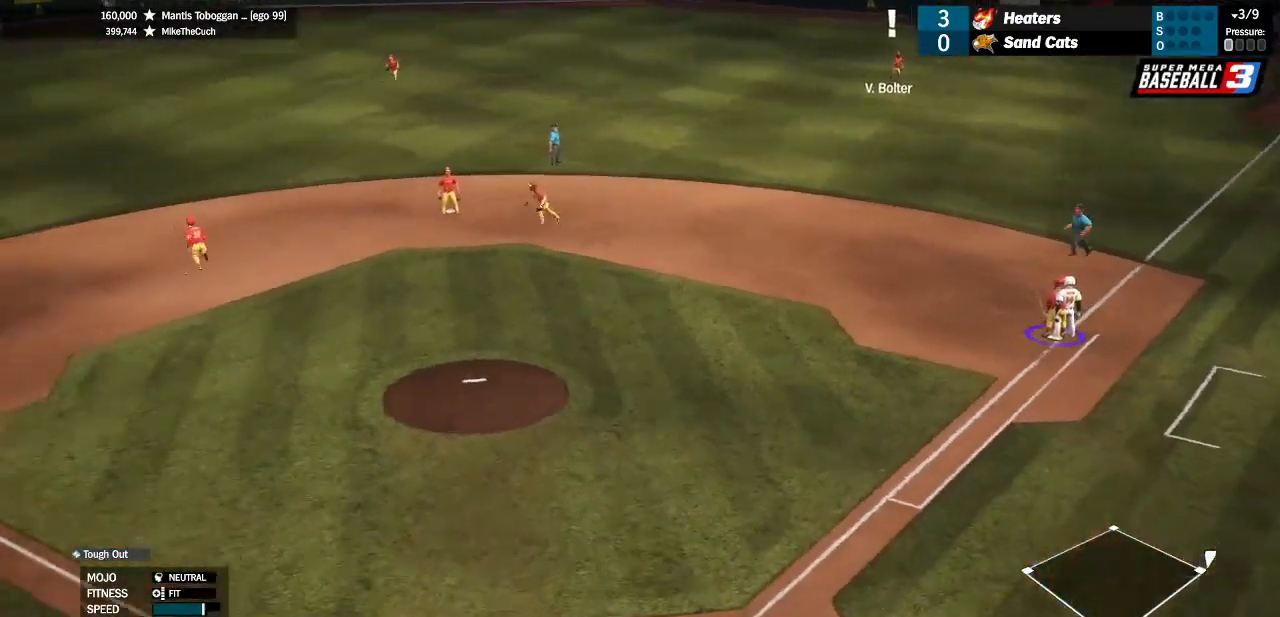
{"buttons": [], "left_stick": "center", "right_stick": "center", "events": []}
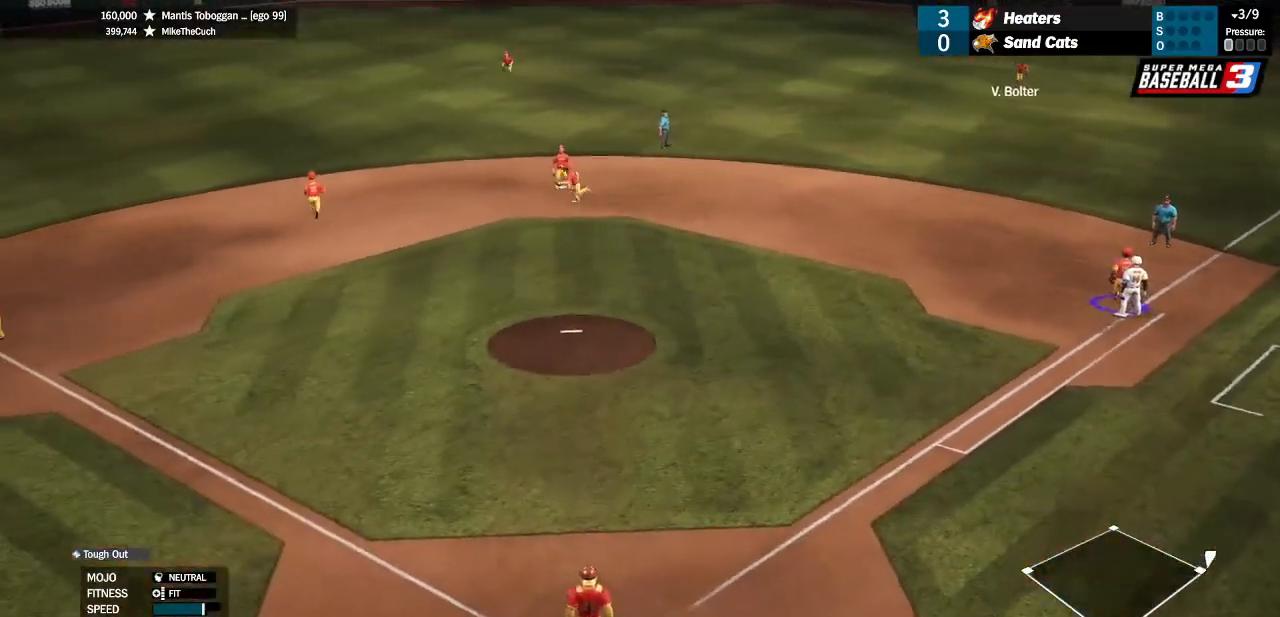
{"buttons": [], "left_stick": "center", "right_stick": "center", "events": []}
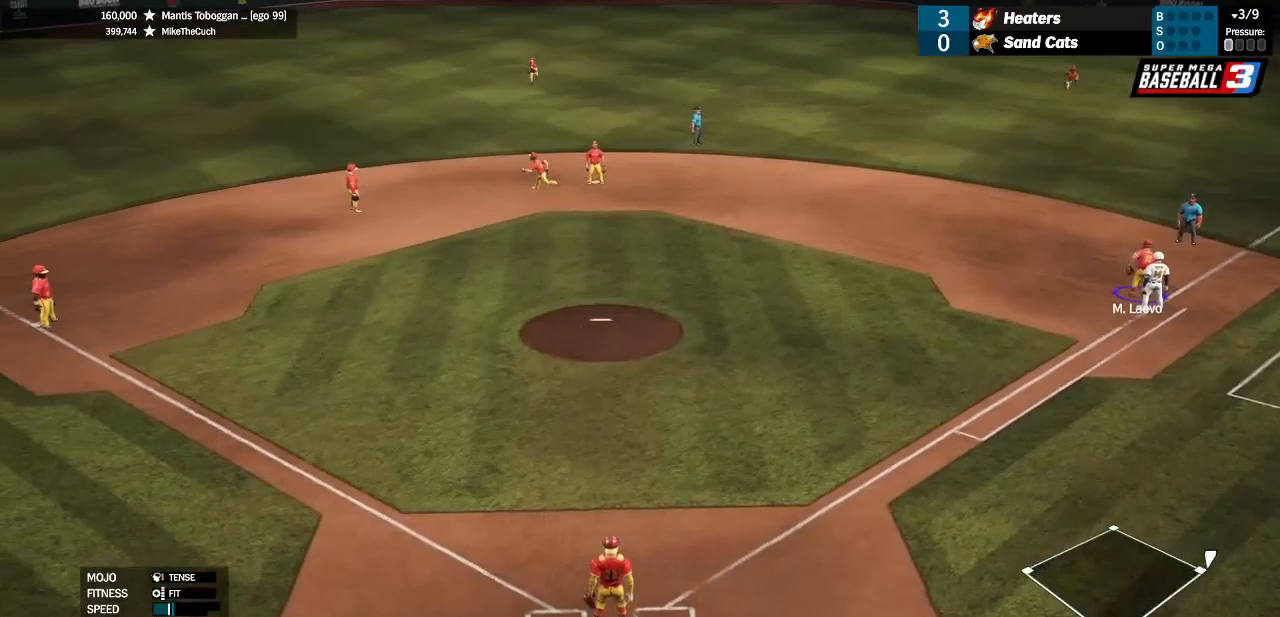
{"buttons": [], "left_stick": "center", "right_stick": "center", "events": []}
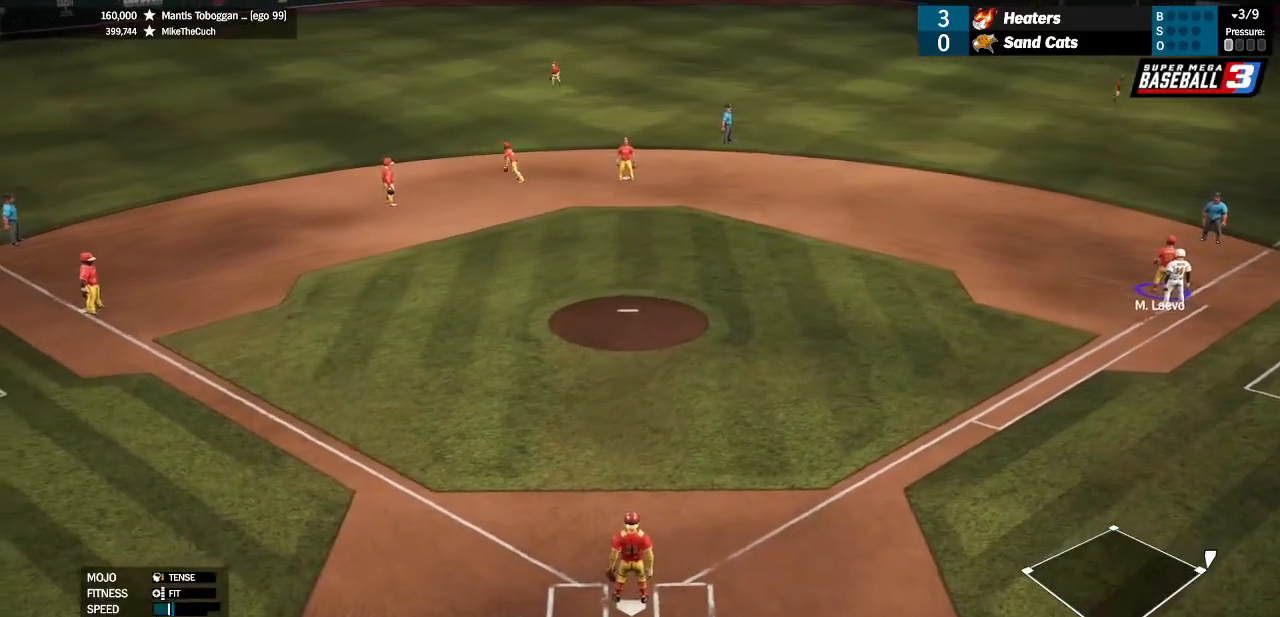
{"buttons": [], "left_stick": "center", "right_stick": "center", "events": []}
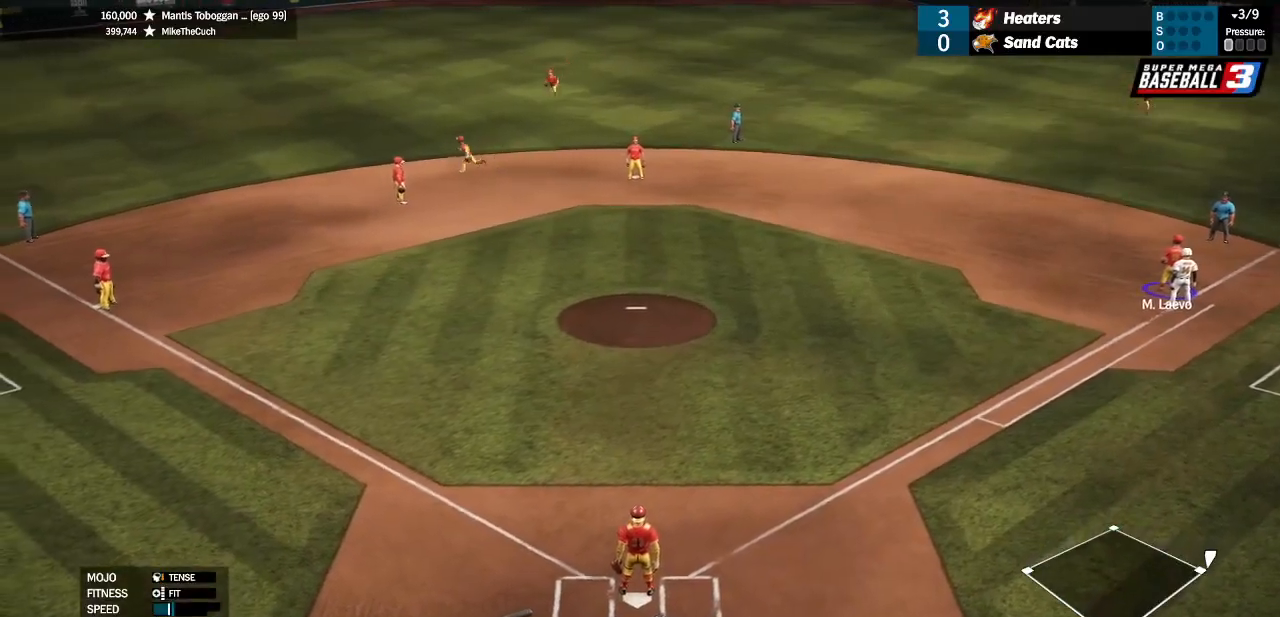
{"buttons": [], "left_stick": "center", "right_stick": "center", "events": []}
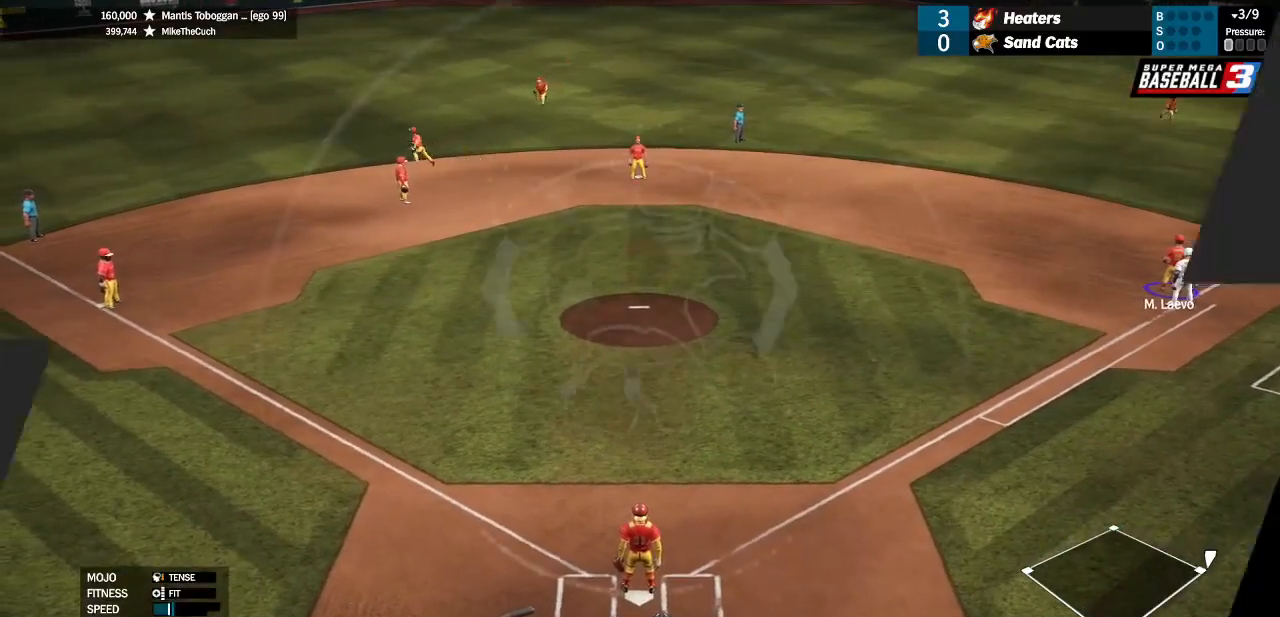
{"buttons": [], "left_stick": "center", "right_stick": "center", "events": []}
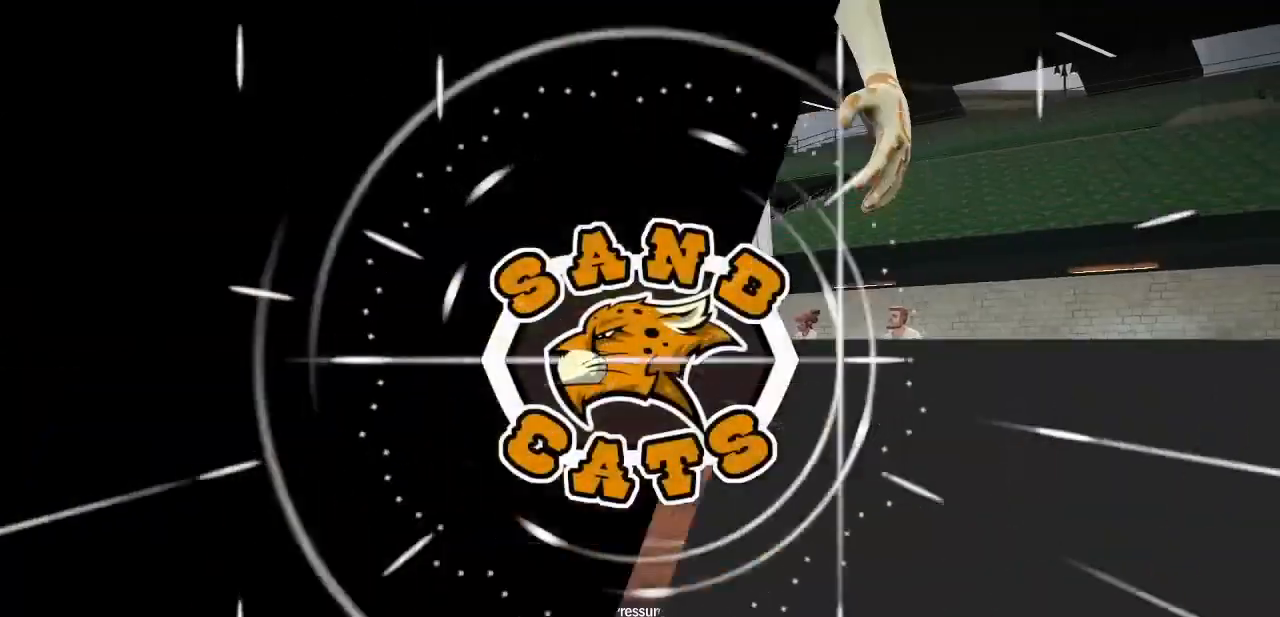
{"buttons": [], "left_stick": "center", "right_stick": "center", "events": []}
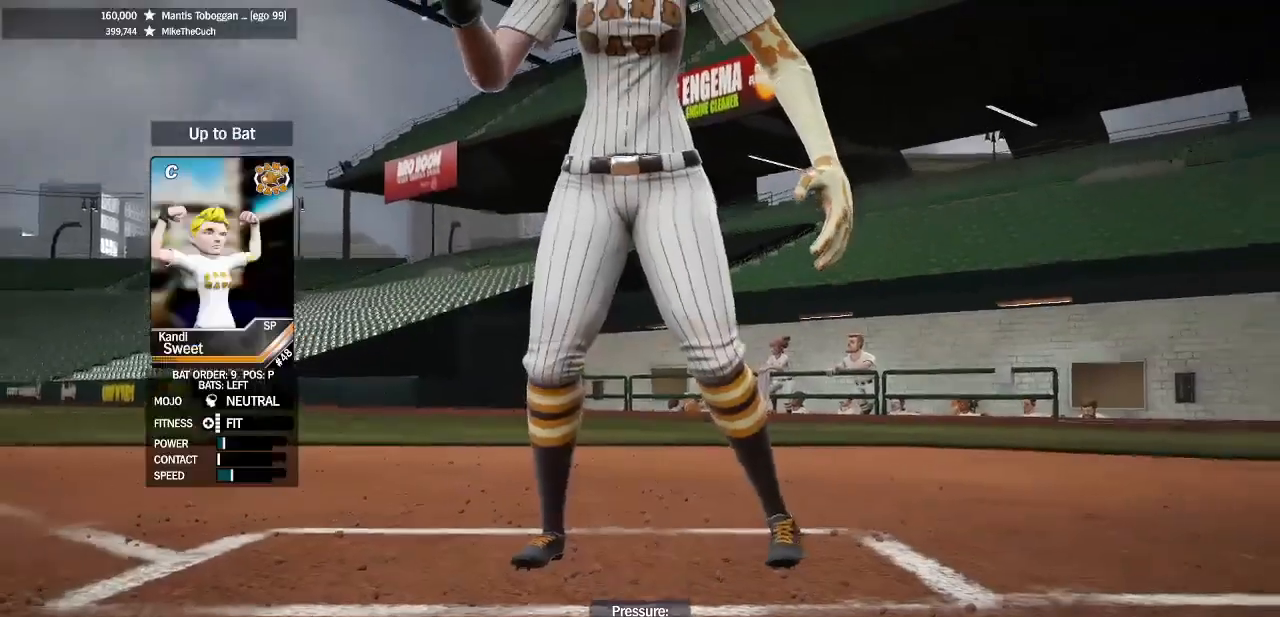
{"buttons": [], "left_stick": "center", "right_stick": "center", "events": []}
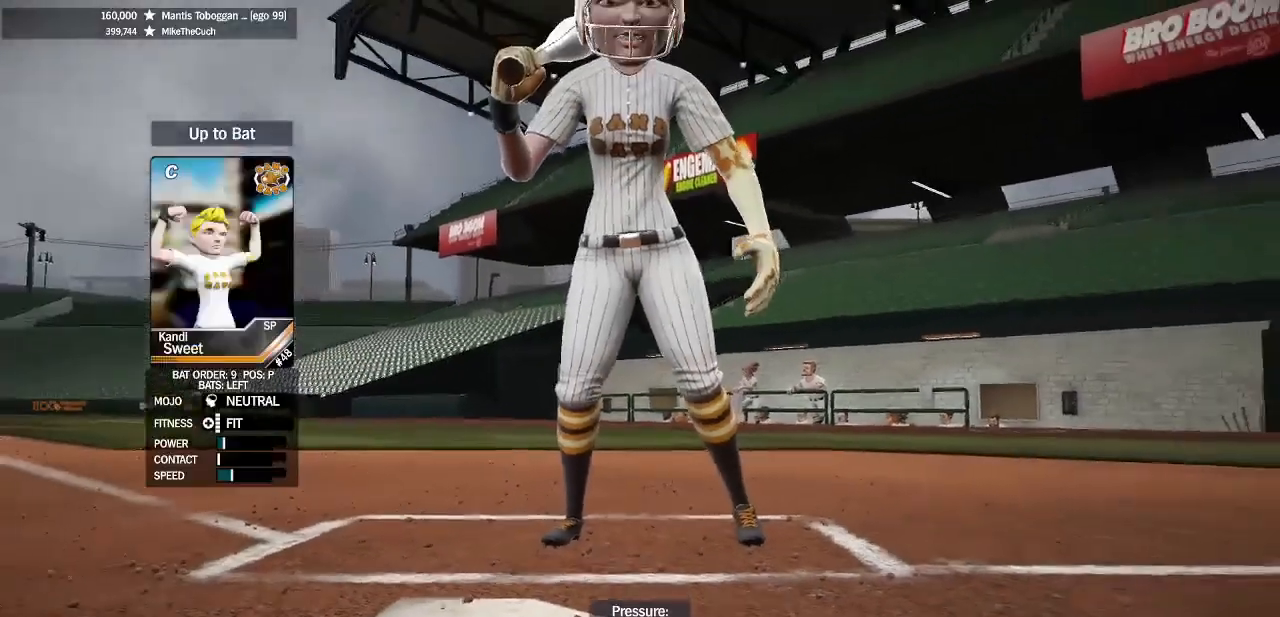
{"buttons": [], "left_stick": "center", "right_stick": "center", "events": []}